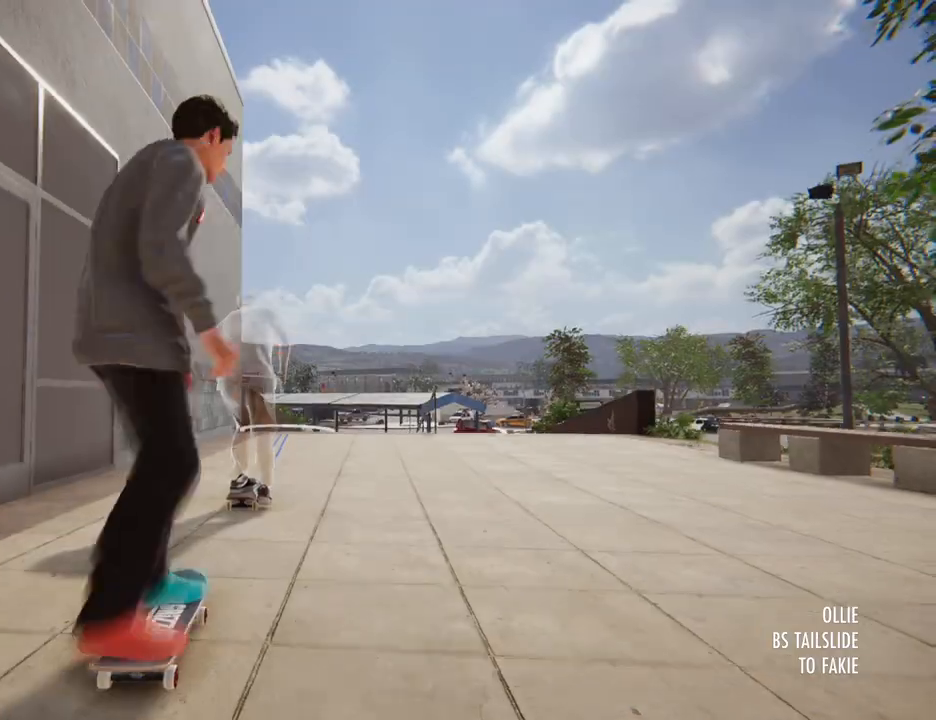
Gameplay with a controller (Xbox layout); each line is a JSON object with the inputs held at the frame after it. "button_events" lists button changes between this image and that frame as [ms after this image, input, new state], when the widget could be followed in between (sticks are given only as held states). Not read: DPAD_UP HOME L1 L3 R3.
{"buttons": ["A"], "left_stick": "center", "right_stick": "center", "button_events": [[150, "A", "down"]]}
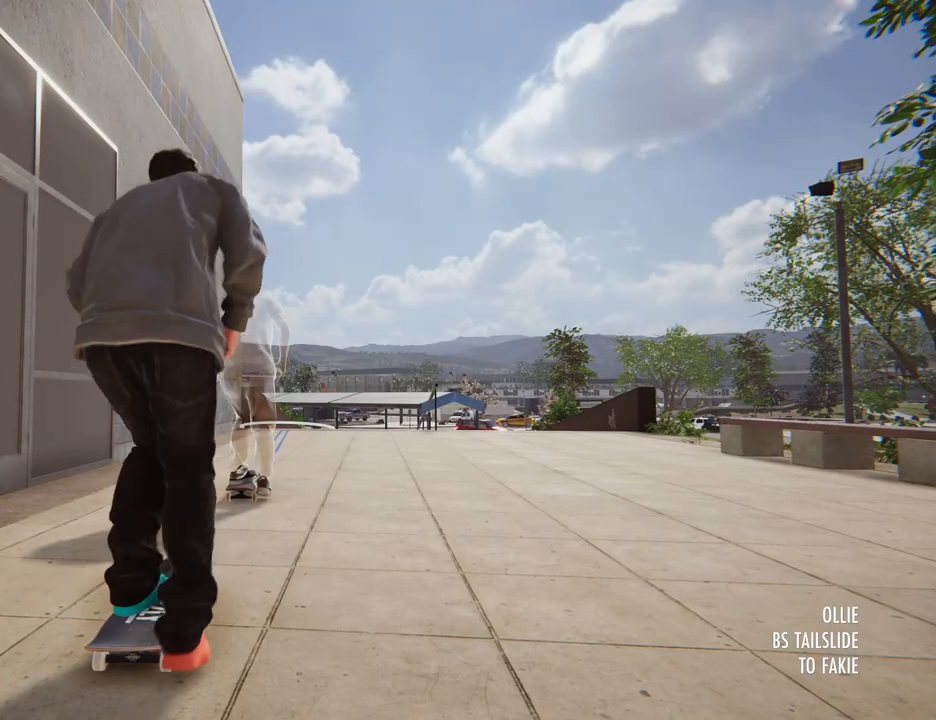
{"buttons": ["A"], "left_stick": "center", "right_stick": "center", "button_events": []}
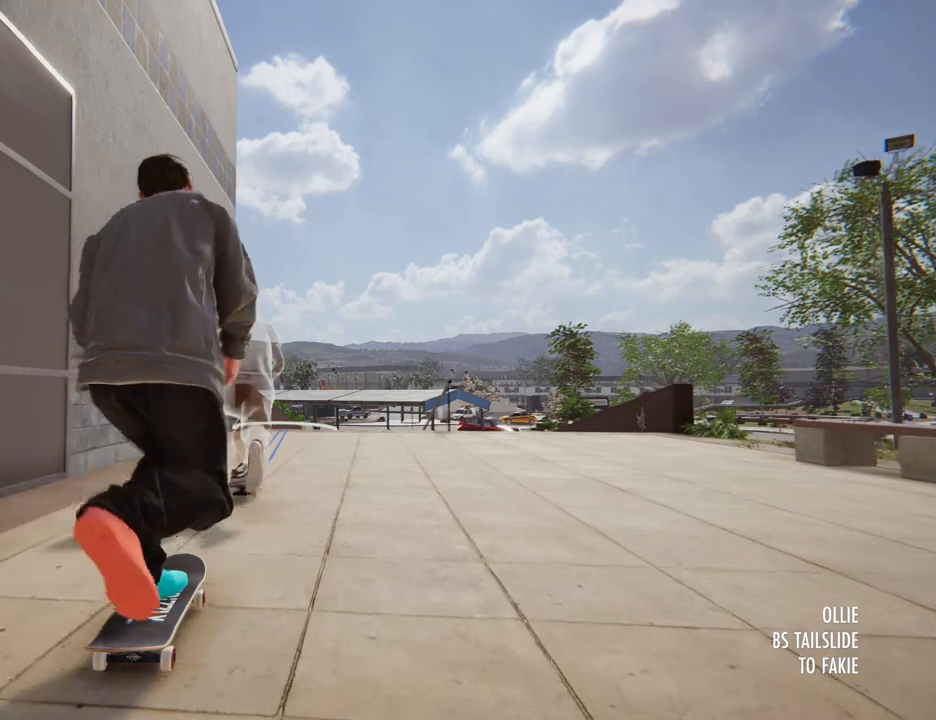
{"buttons": ["A"], "left_stick": "center", "right_stick": "center", "button_events": []}
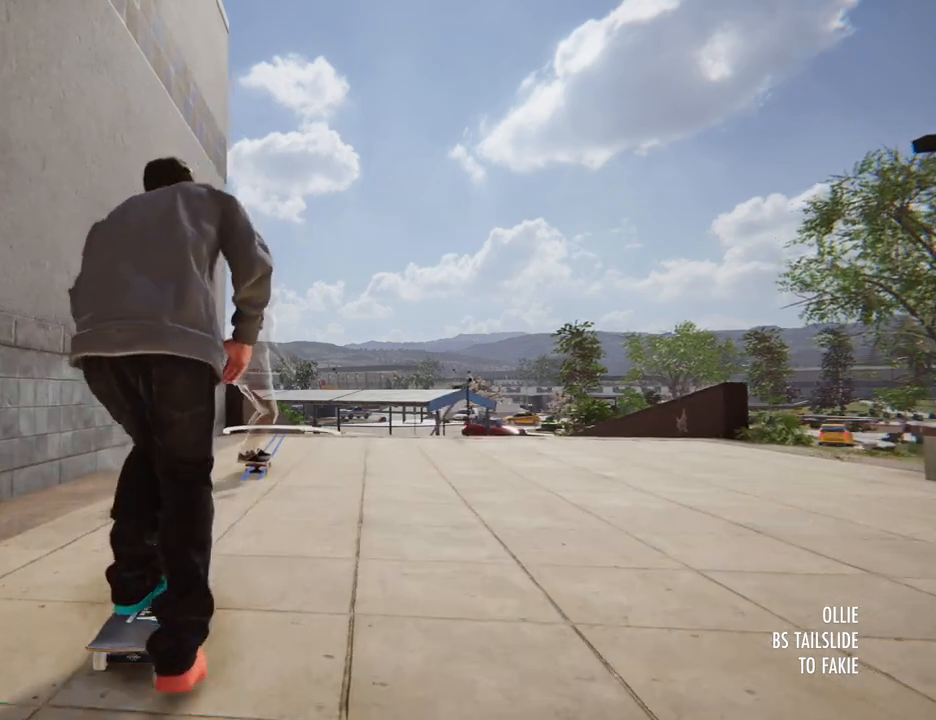
{"buttons": [], "left_stick": "center", "right_stick": "center", "button_events": [[217, "A", "up"]]}
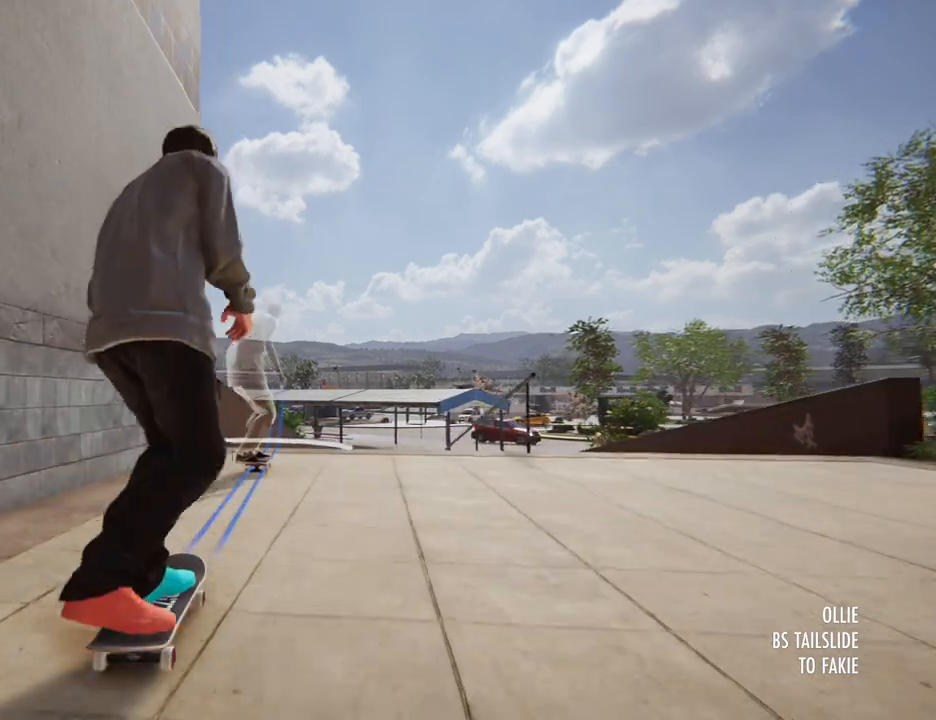
{"buttons": [], "left_stick": "down", "right_stick": "down", "button_events": []}
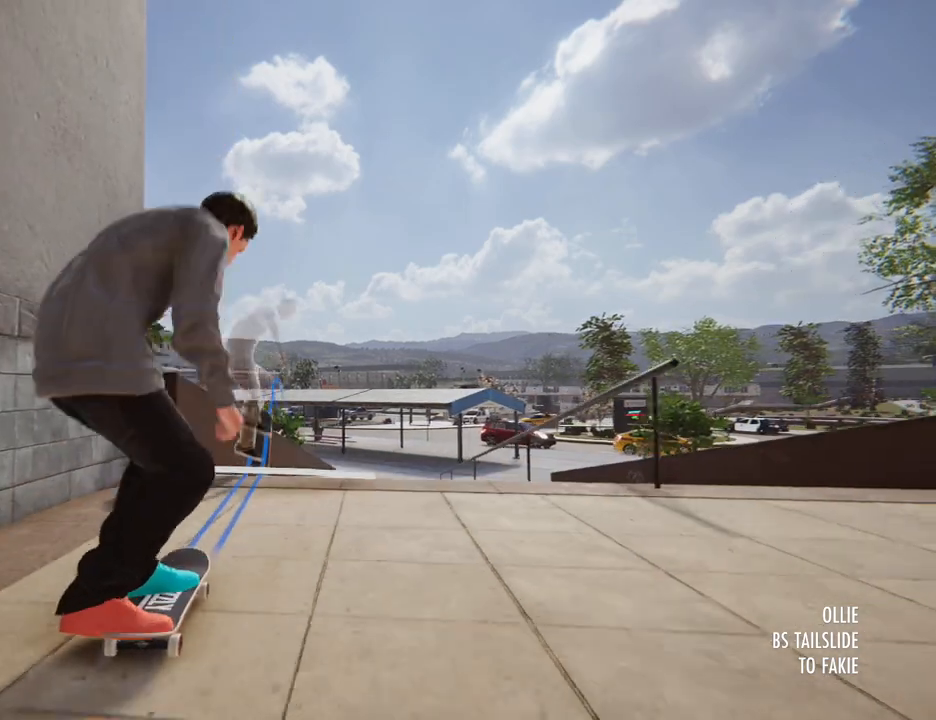
{"buttons": [], "left_stick": "down", "right_stick": "down", "button_events": []}